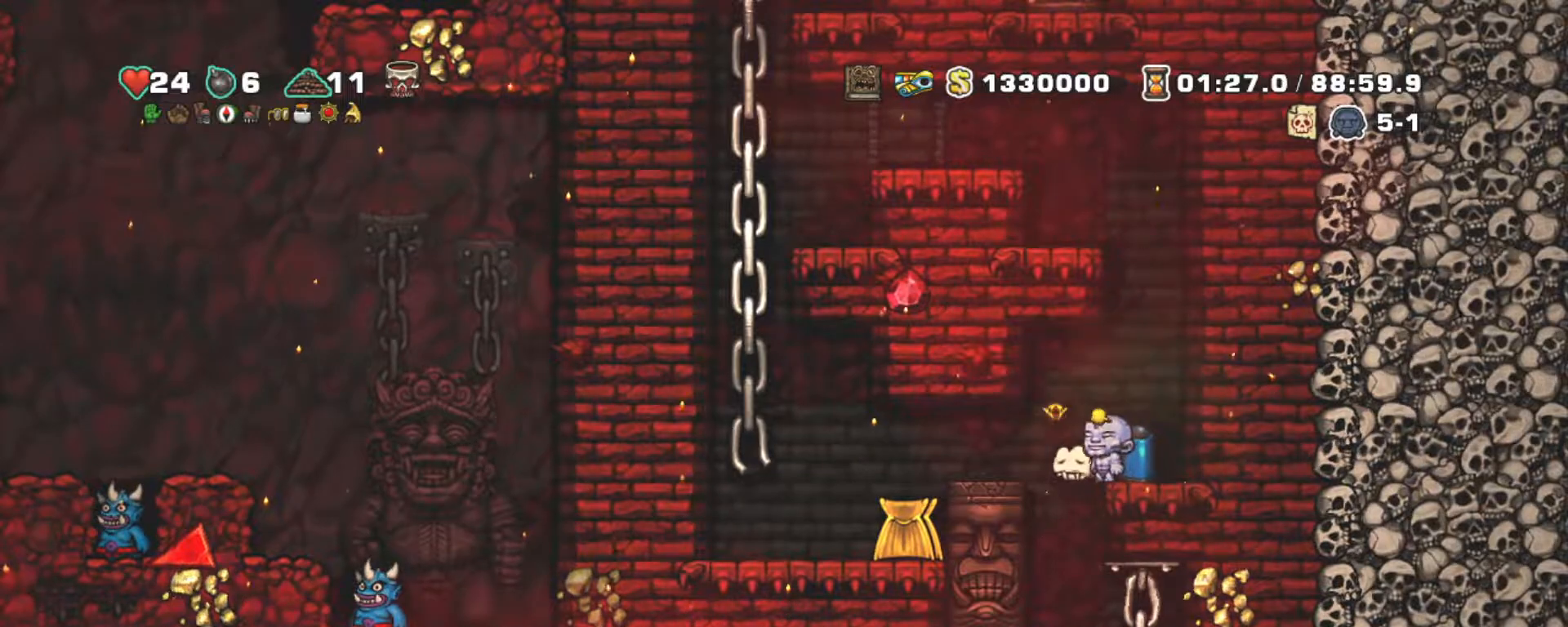
Gameplay with keyboard; each line is a JSON object with the keys held at the frame after it. "events" lists presses ("down") and releases ("up") of "a", "down", "escape", "left", "right", "s", "shift", "space", "tab", "up", "x" and "z" between this image and that frame as [ms after this image, input, new state], when the widget could be followed in between. No other keys are recorded. Mouse input is not recorded.
{"keys": ["down"], "events": [[183, "down", "down"], [283, "x", "down"], [383, "x", "up"], [417, "x", "down"], [500, "x", "up"]]}
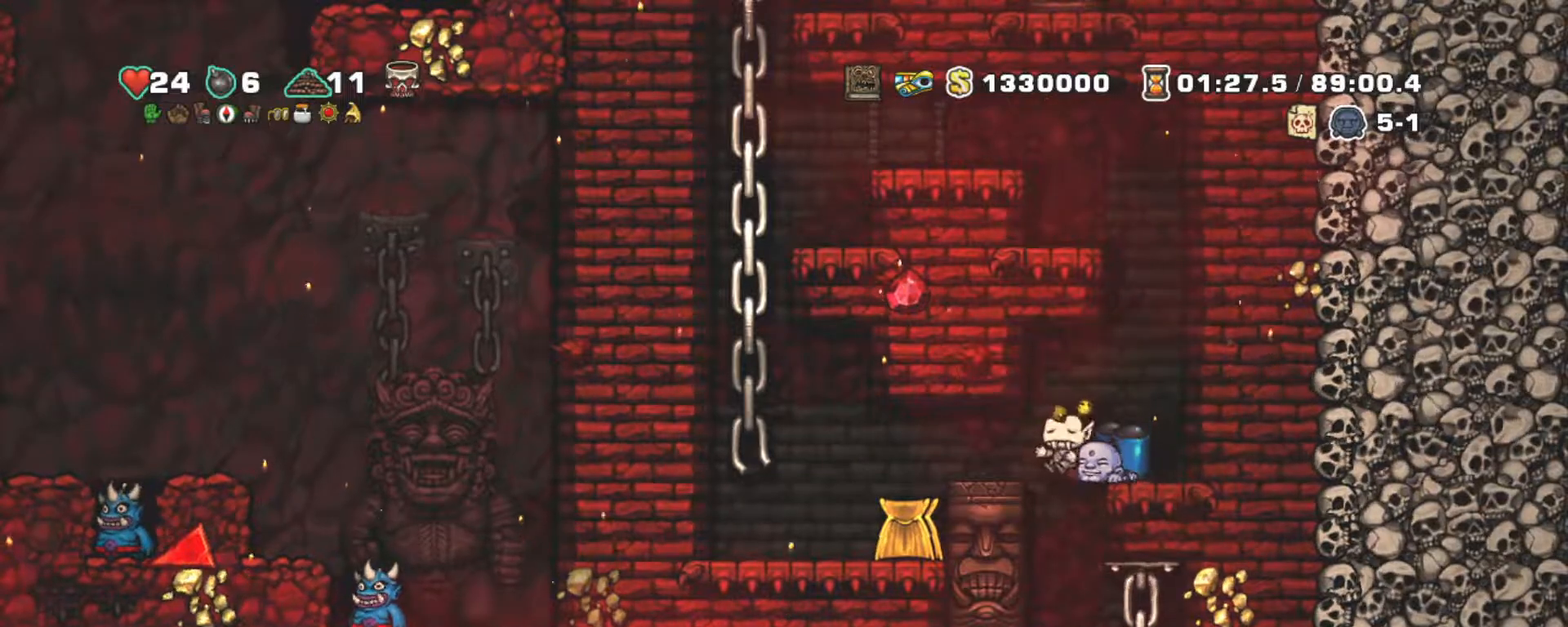
{"keys": ["shift"], "events": [[50, "down", "up"], [100, "right", "down"], [100, "shift", "down"], [233, "right", "up"]]}
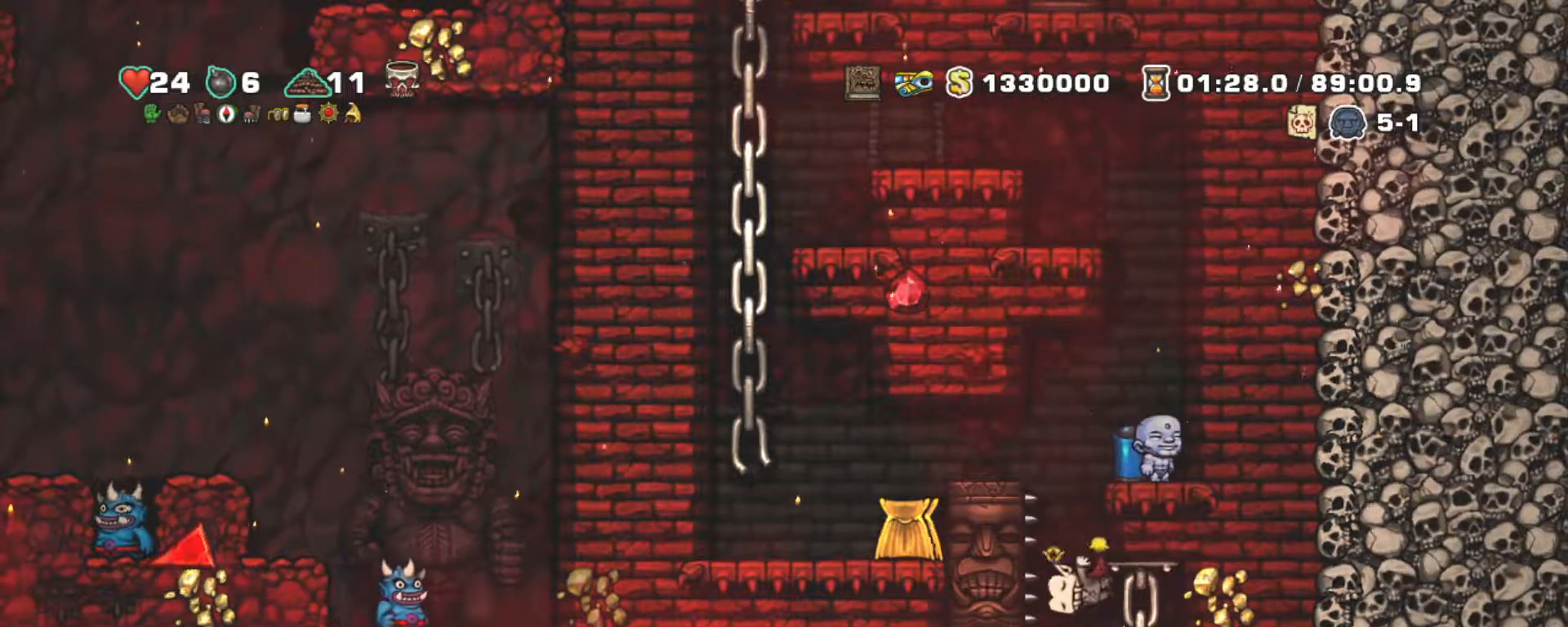
{"keys": ["left"], "events": [[67, "shift", "up"], [500, "left", "down"]]}
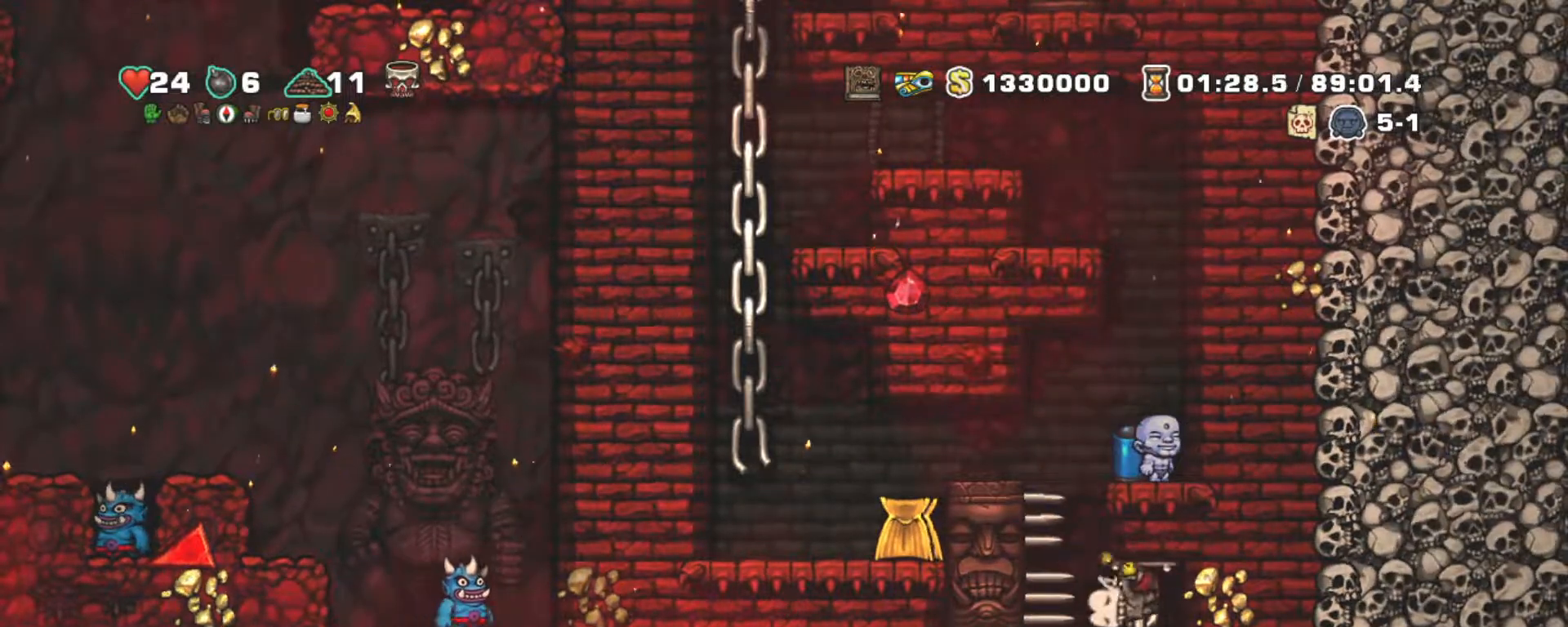
{"keys": ["down", "right"], "events": [[267, "left", "up"], [367, "right", "down"], [500, "down", "down"]]}
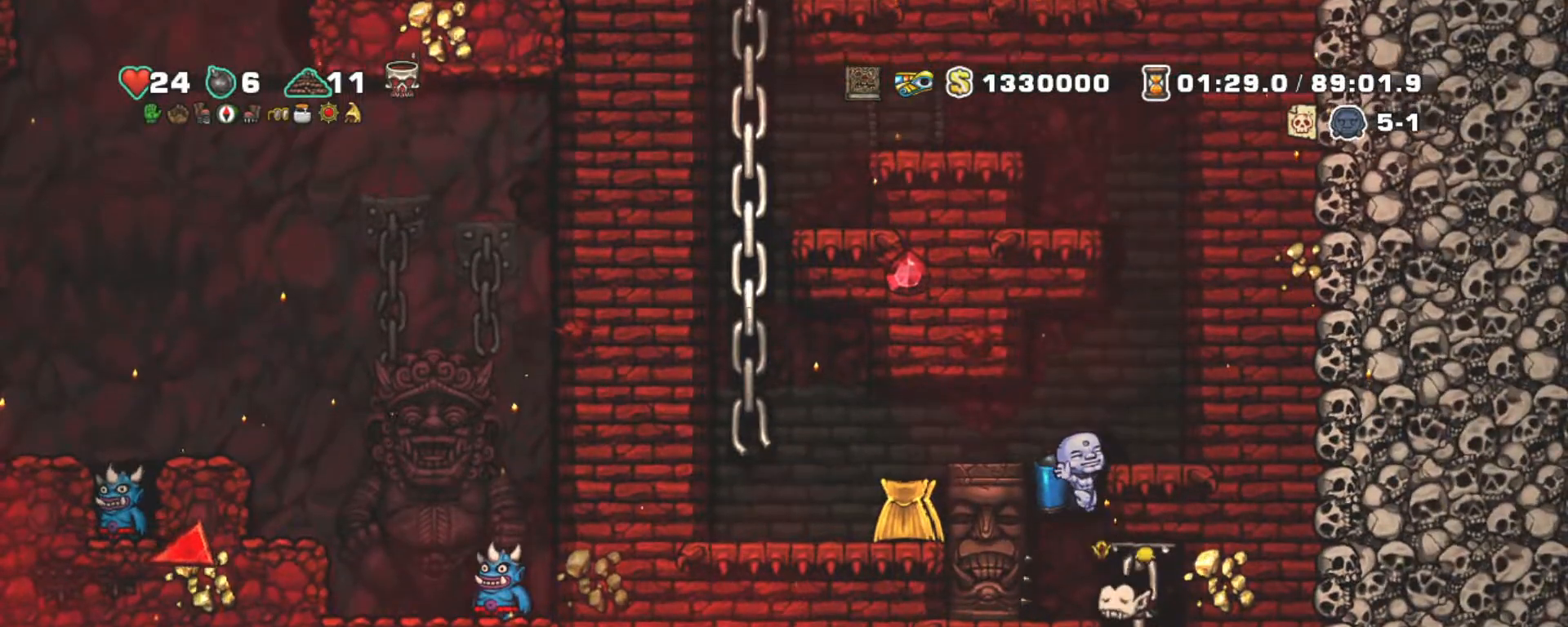
{"keys": [], "events": [[50, "right", "up"], [100, "z", "down"], [200, "z", "up"], [250, "down", "up"], [350, "right", "down"], [483, "right", "up"]]}
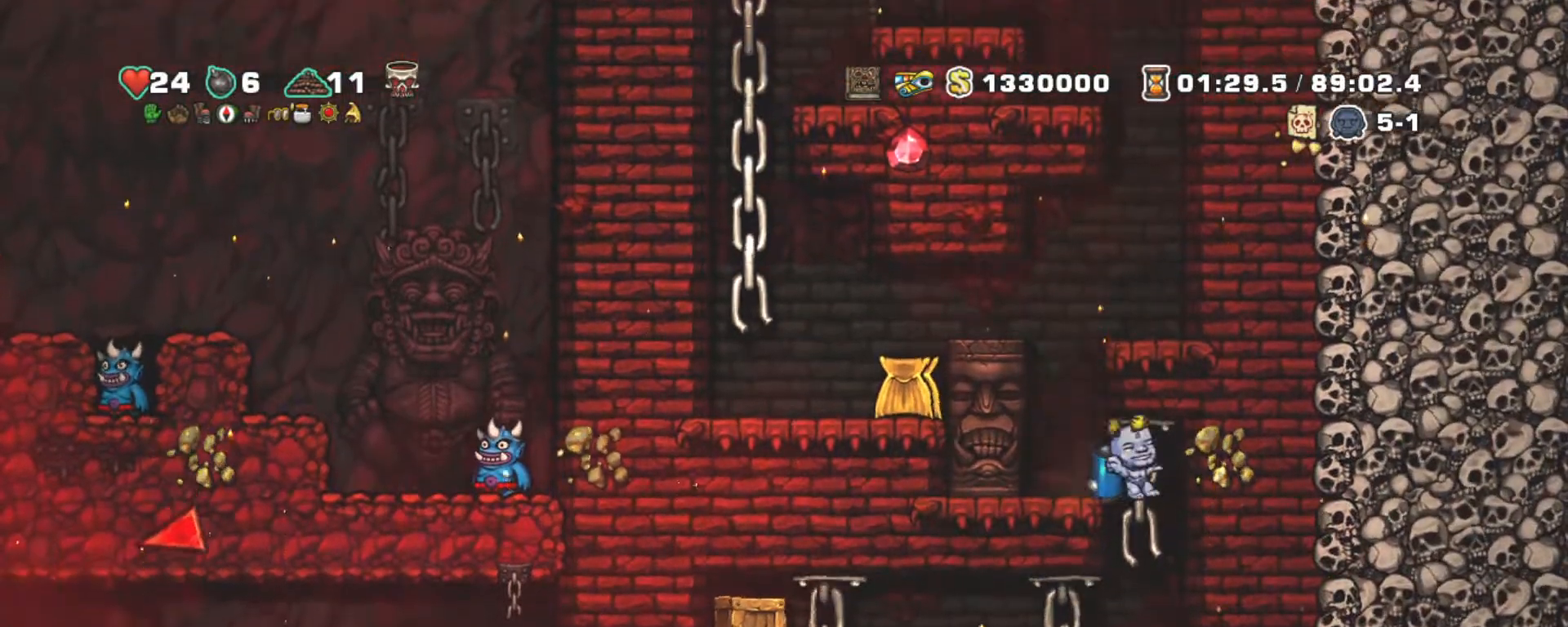
{"keys": ["z"], "events": [[17, "x", "down"], [167, "x", "up"], [400, "z", "down"]]}
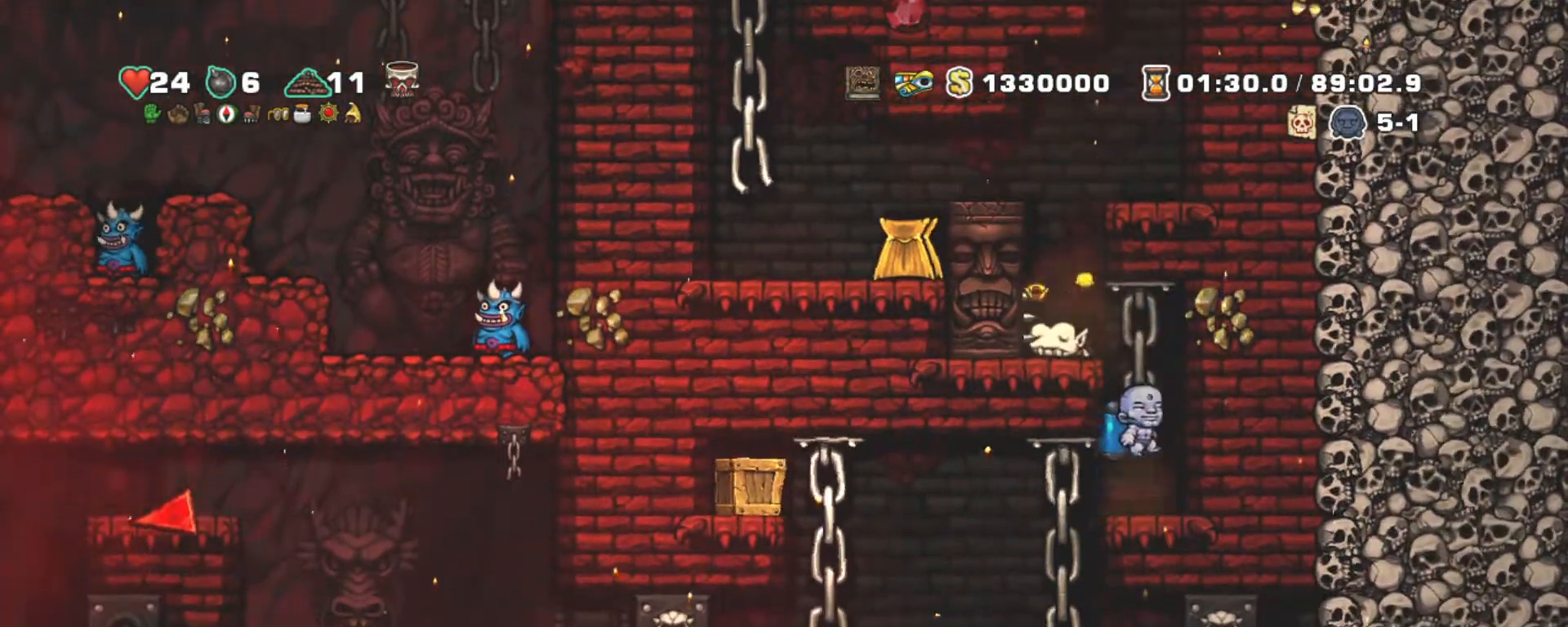
{"keys": [], "events": [[33, "x", "down"], [83, "z", "up"], [133, "x", "up"]]}
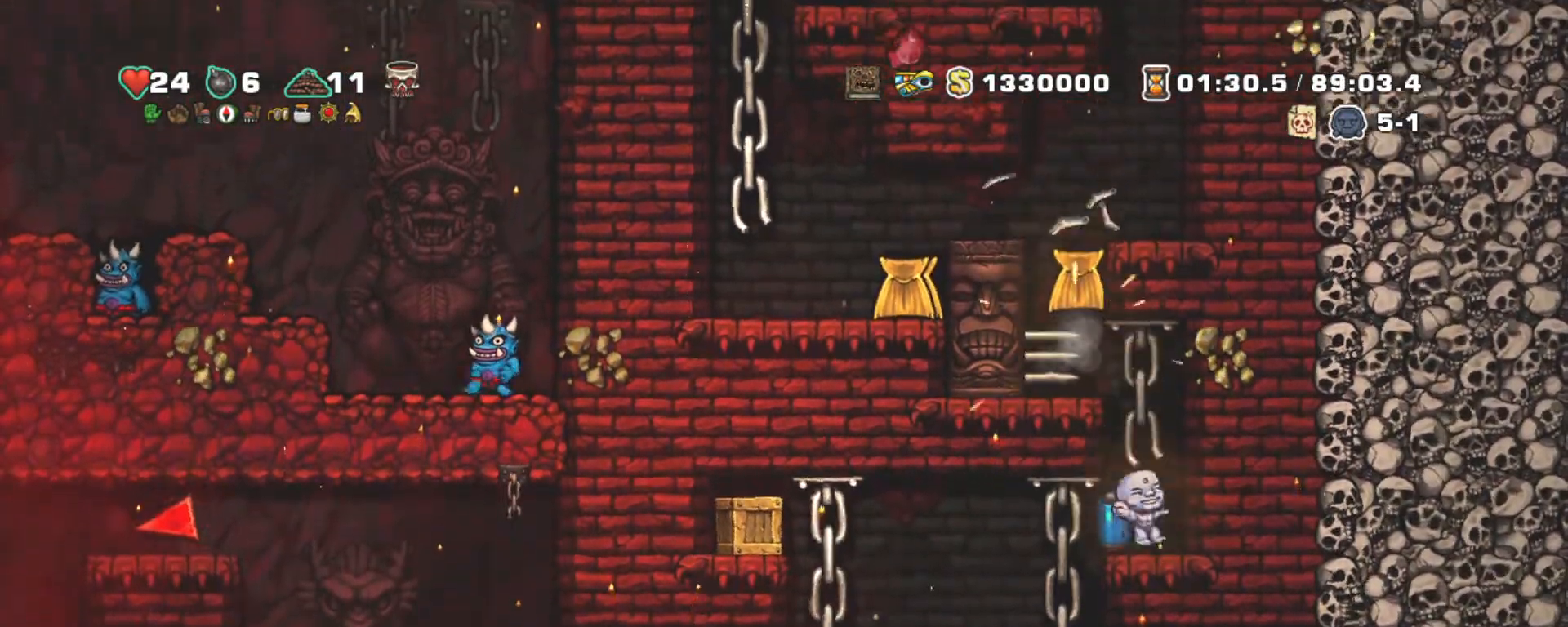
{"keys": ["left", "shift"], "events": [[200, "shift", "down"], [483, "left", "down"]]}
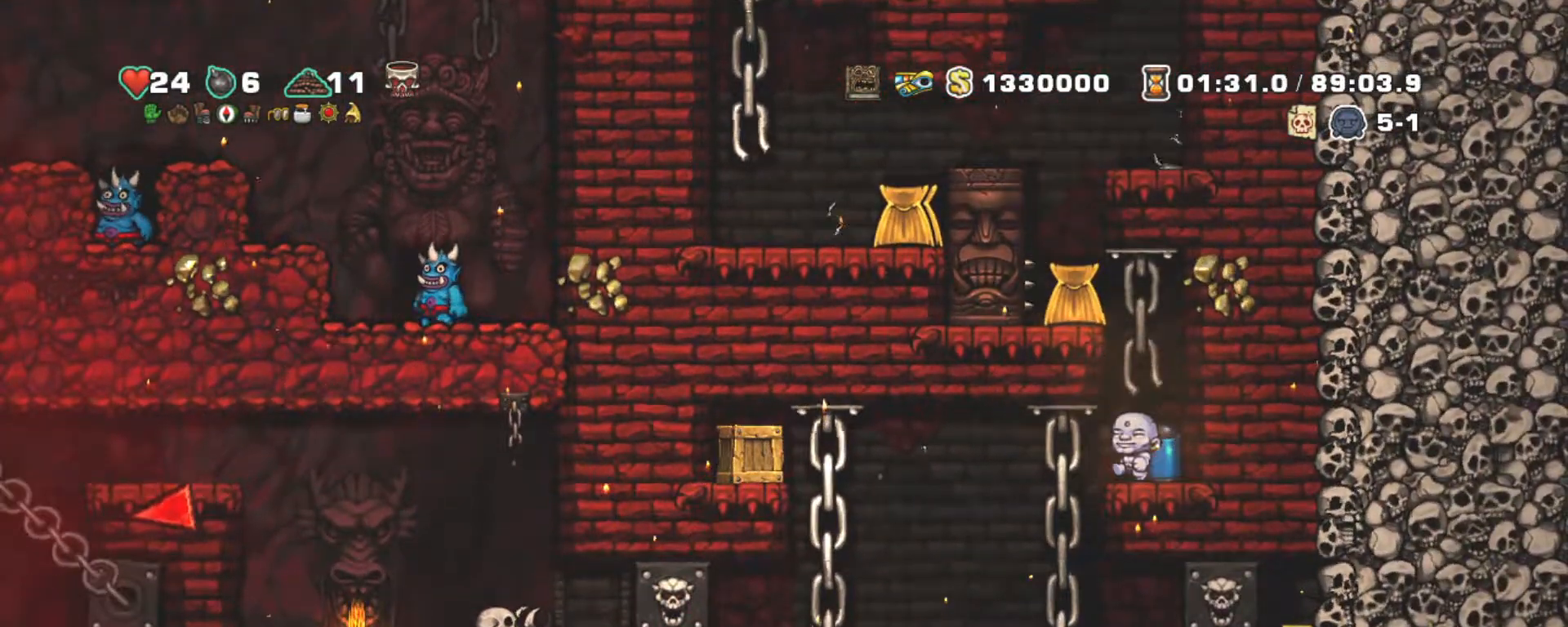
{"keys": ["shift"], "events": [[267, "x", "down"], [267, "z", "down"], [367, "x", "up"], [400, "z", "up"], [500, "left", "up"]]}
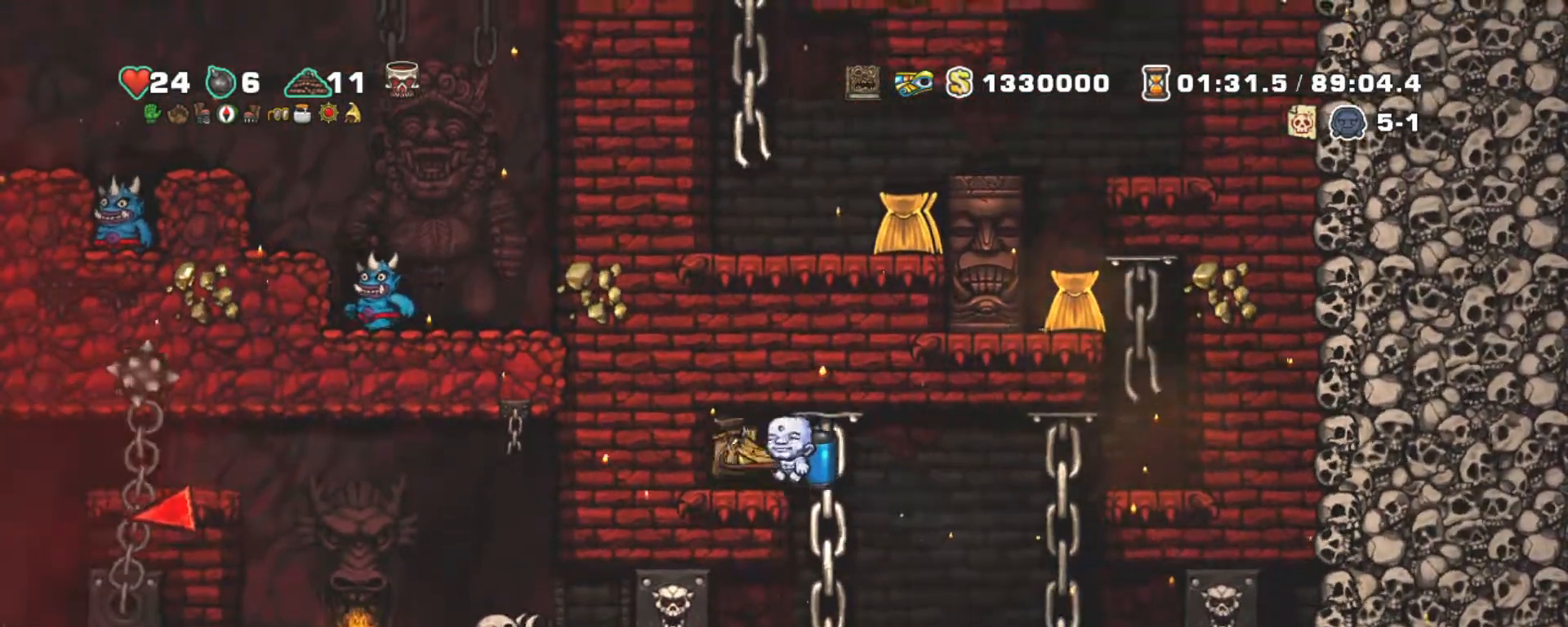
{"keys": ["right", "shift"], "events": [[183, "right", "down"]]}
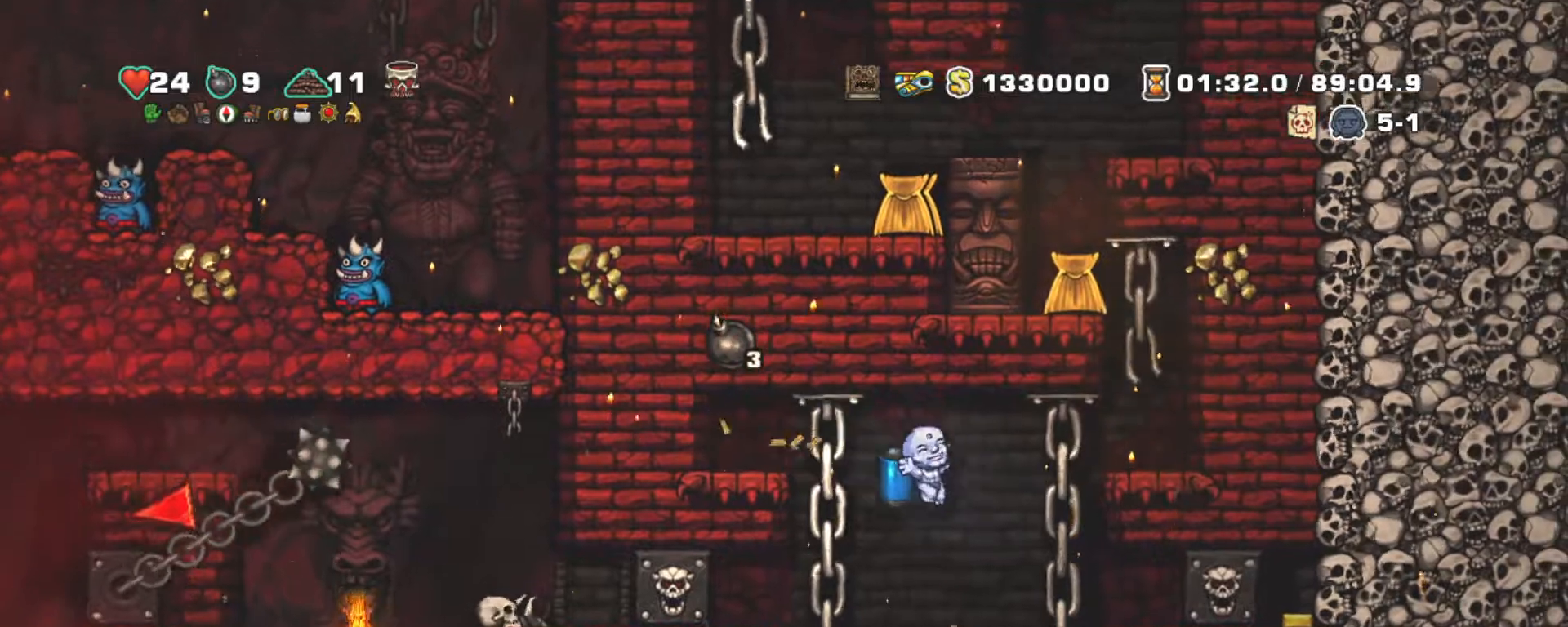
{"keys": ["right", "shift"], "events": [[183, "z", "down"], [283, "z", "up"]]}
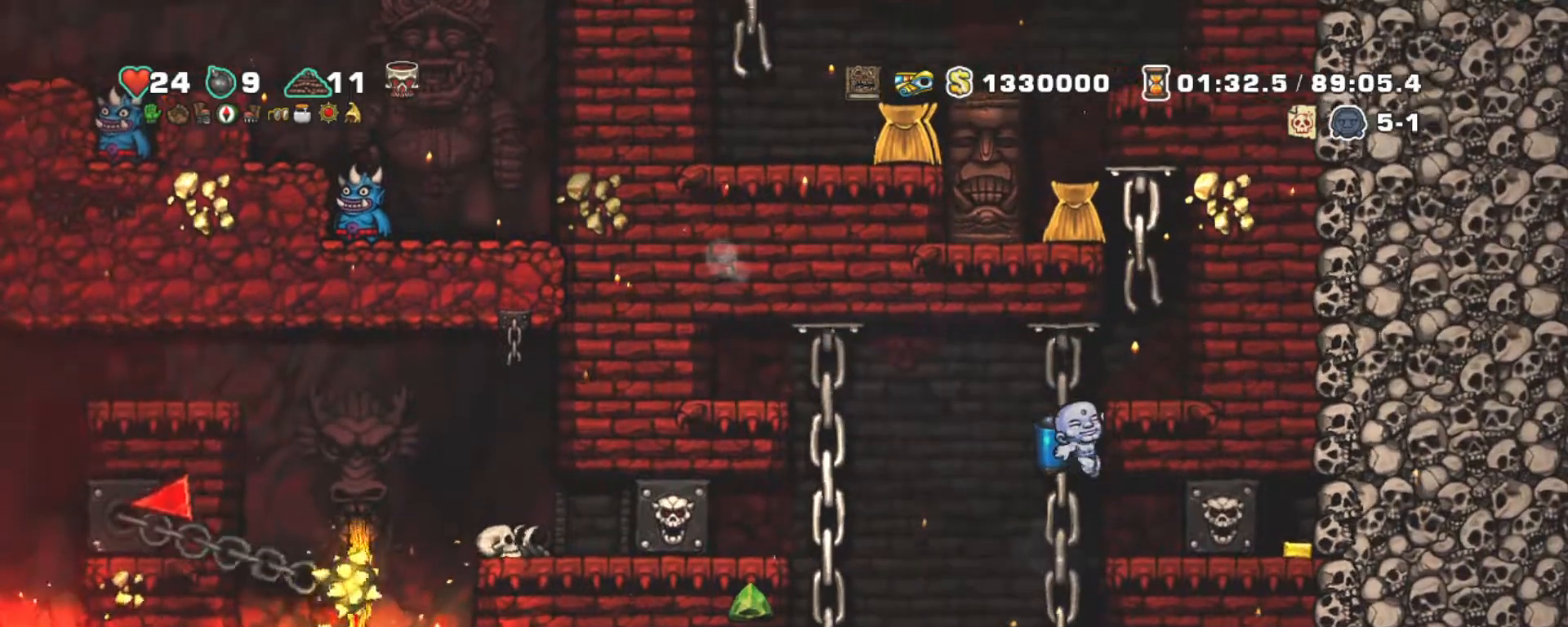
{"keys": ["right", "shift"], "events": [[33, "down", "down"], [67, "z", "down"], [217, "down", "up"], [217, "z", "up"]]}
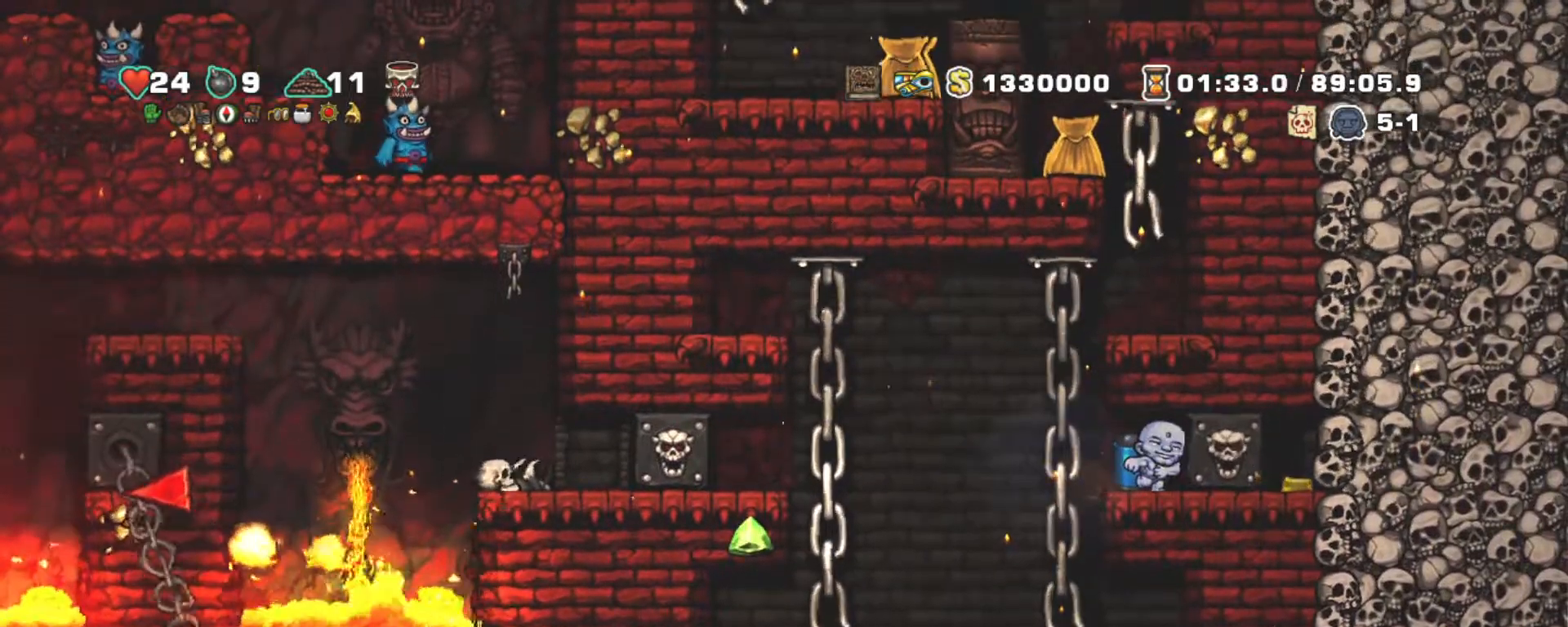
{"keys": ["right", "shift"], "events": []}
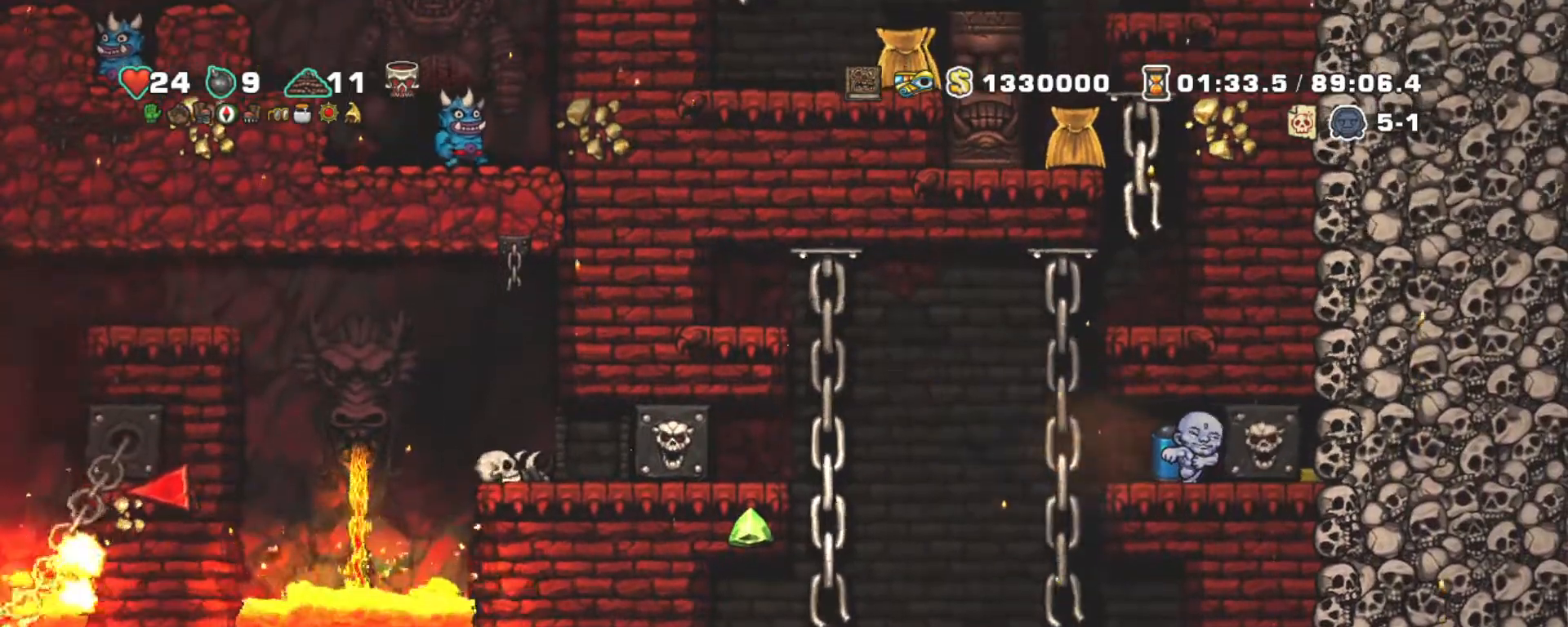
{"keys": ["right", "shift"], "events": []}
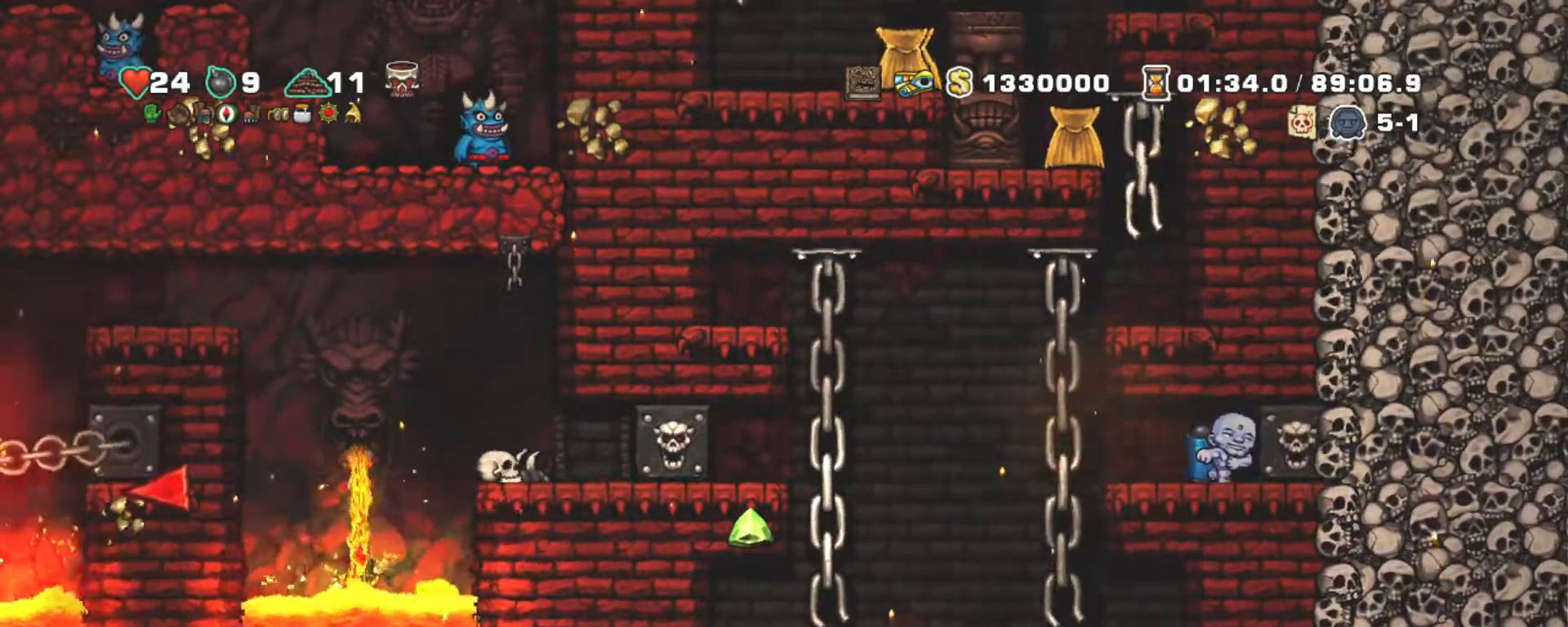
{"keys": ["left", "shift", "z"], "events": [[83, "left", "down"], [167, "right", "up"], [500, "z", "down"]]}
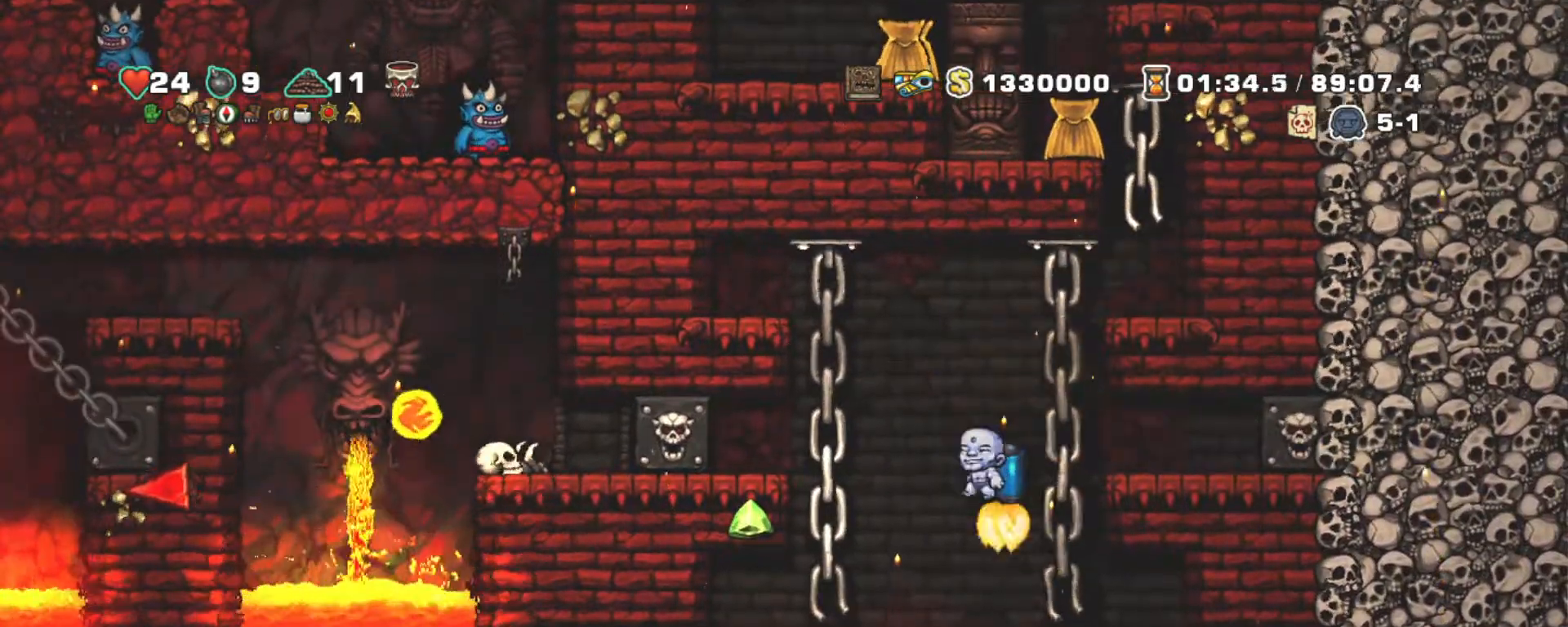
{"keys": ["left", "shift"], "events": [[133, "z", "up"], [317, "down", "down"], [367, "z", "down"], [467, "down", "up"], [467, "z", "up"]]}
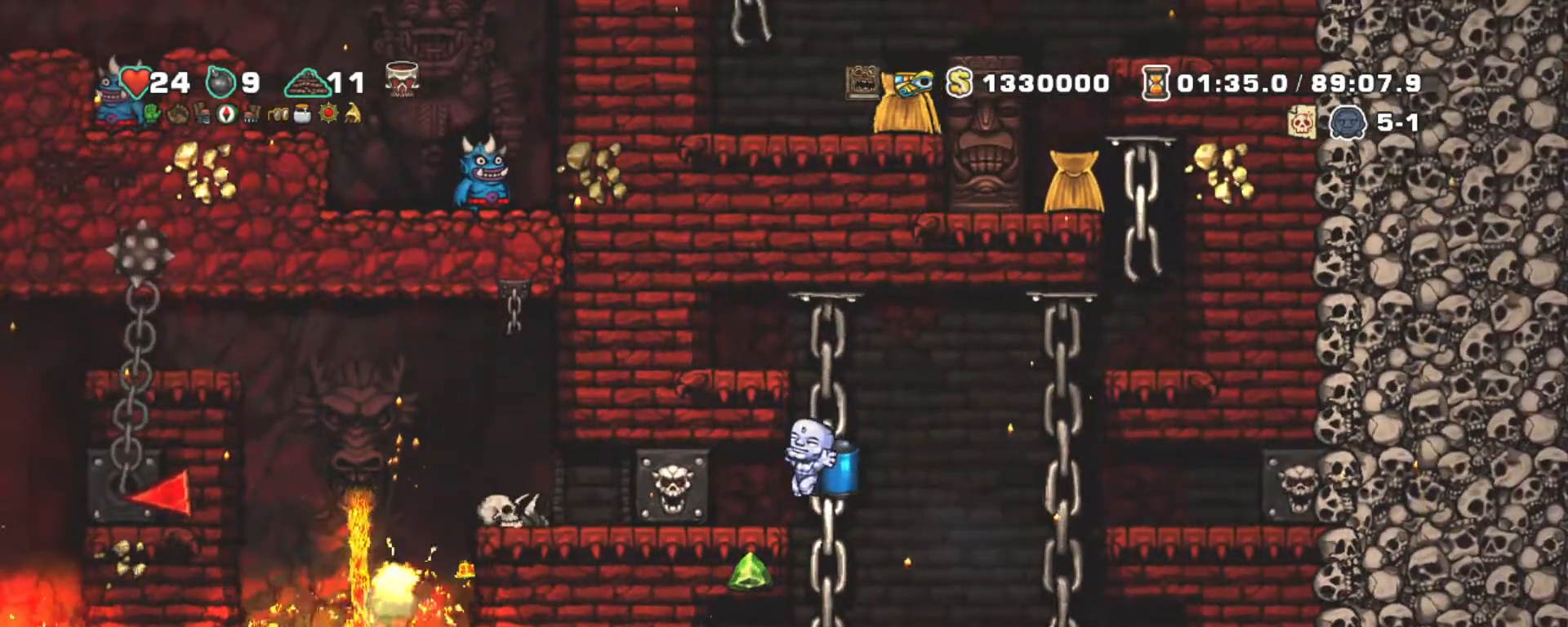
{"keys": ["left"], "events": [[483, "shift", "up"]]}
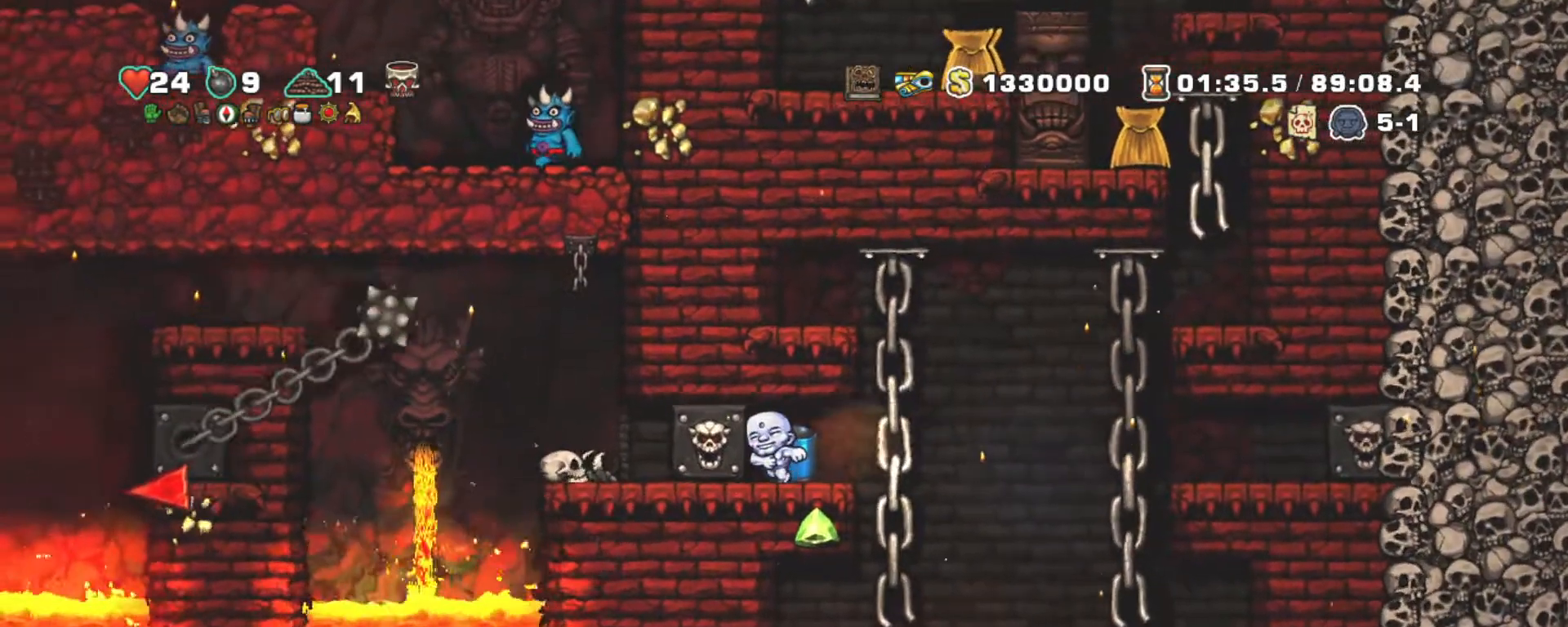
{"keys": ["left"], "events": []}
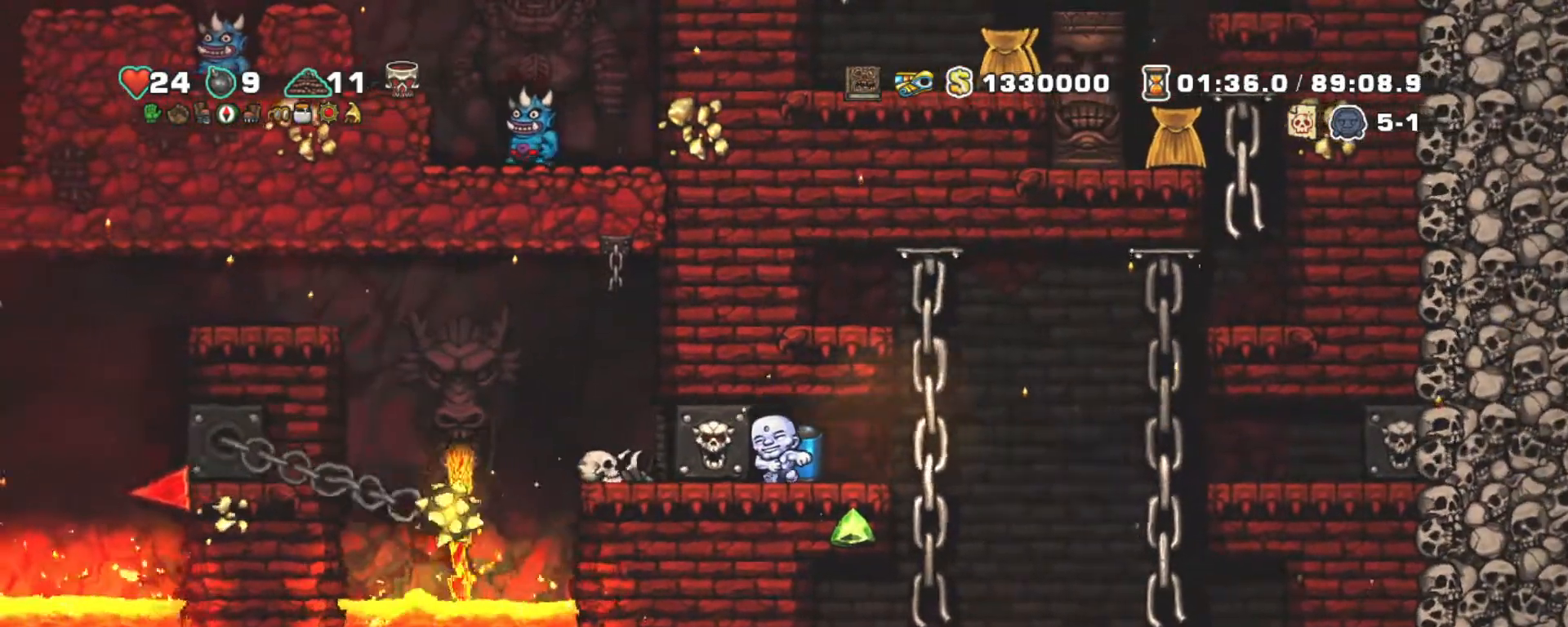
{"keys": ["left"], "events": []}
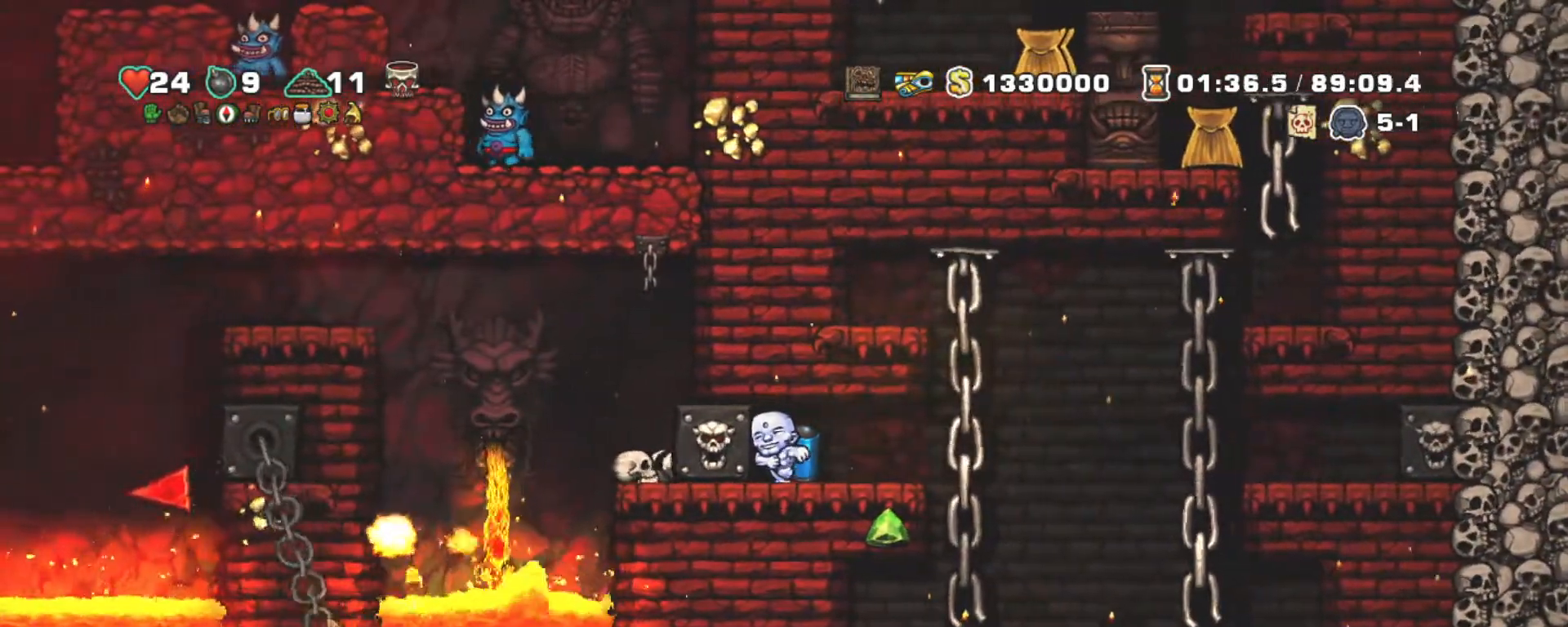
{"keys": ["left"], "events": []}
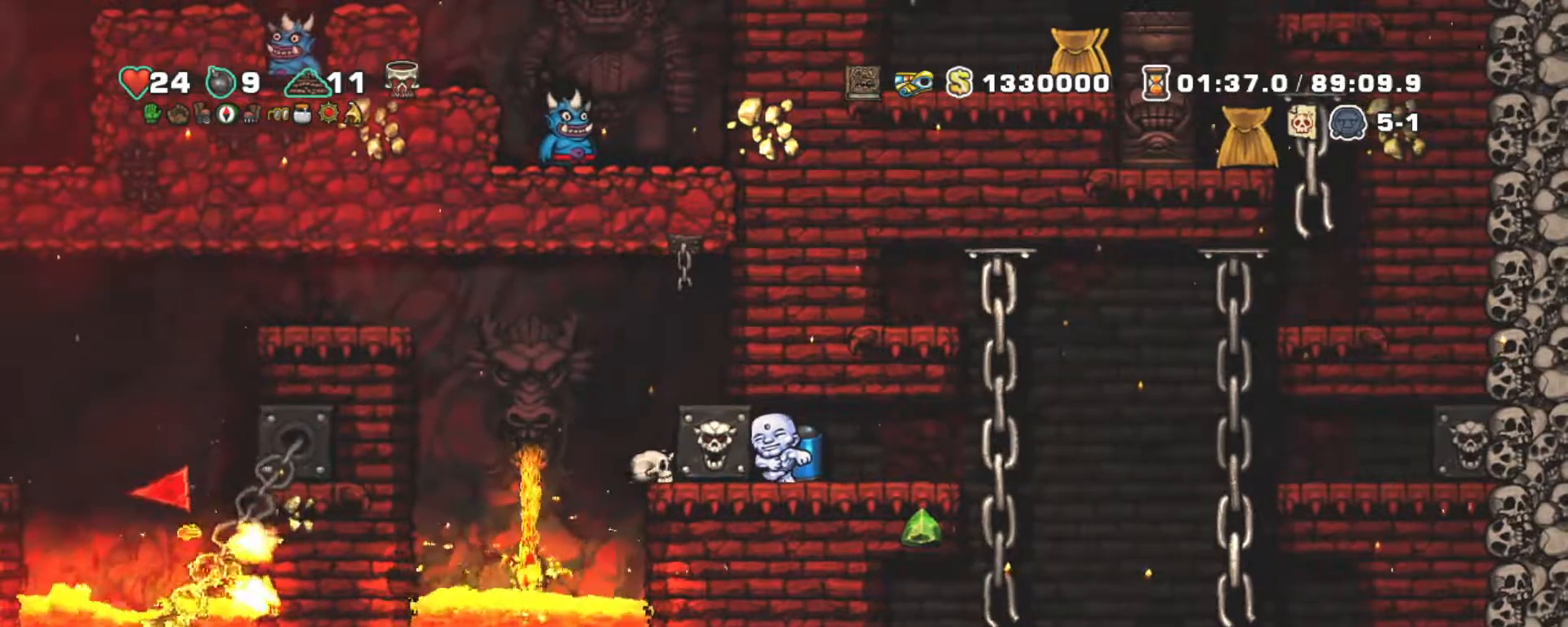
{"keys": ["left"], "events": []}
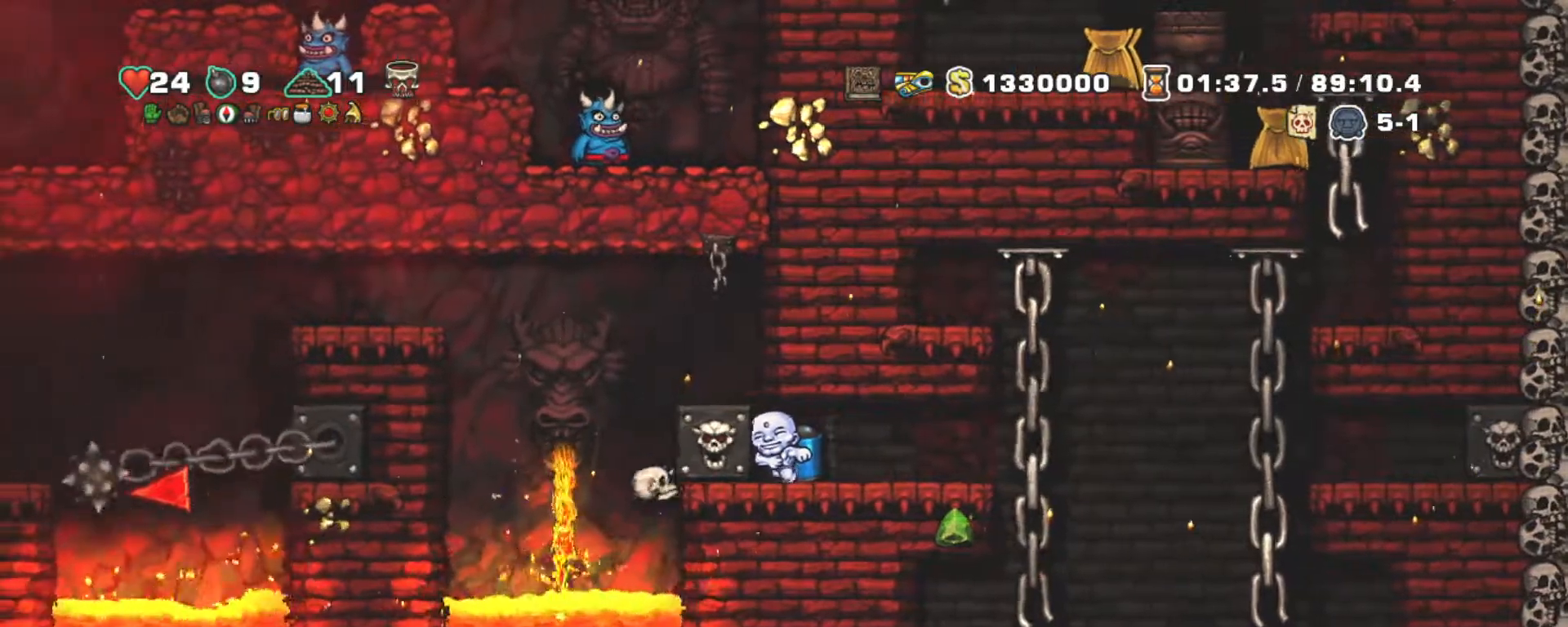
{"keys": ["left"], "events": []}
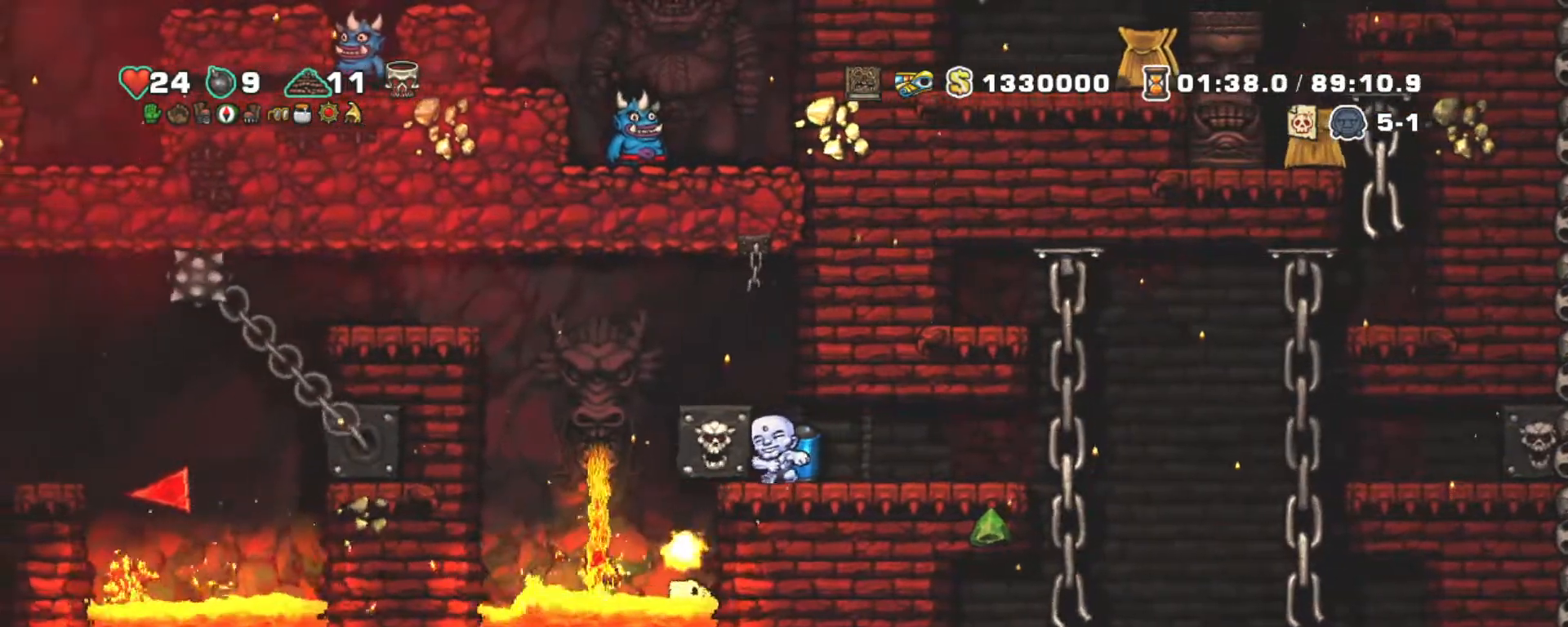
{"keys": ["left", "shift"], "events": [[283, "right", "down"], [283, "shift", "down"], [333, "left", "up"], [483, "left", "down"], [483, "right", "up"]]}
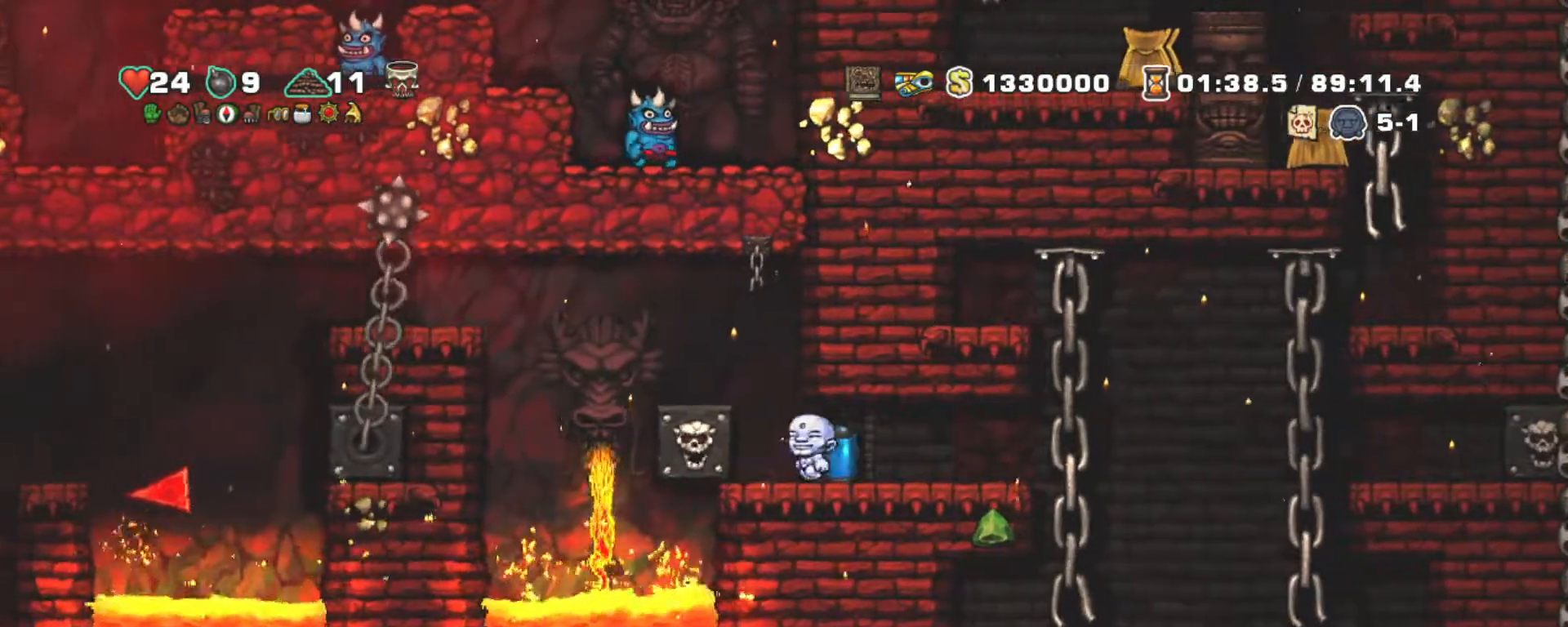
{"keys": ["right", "shift"], "events": [[67, "left", "up"], [217, "left", "down"], [450, "right", "down"], [500, "left", "up"]]}
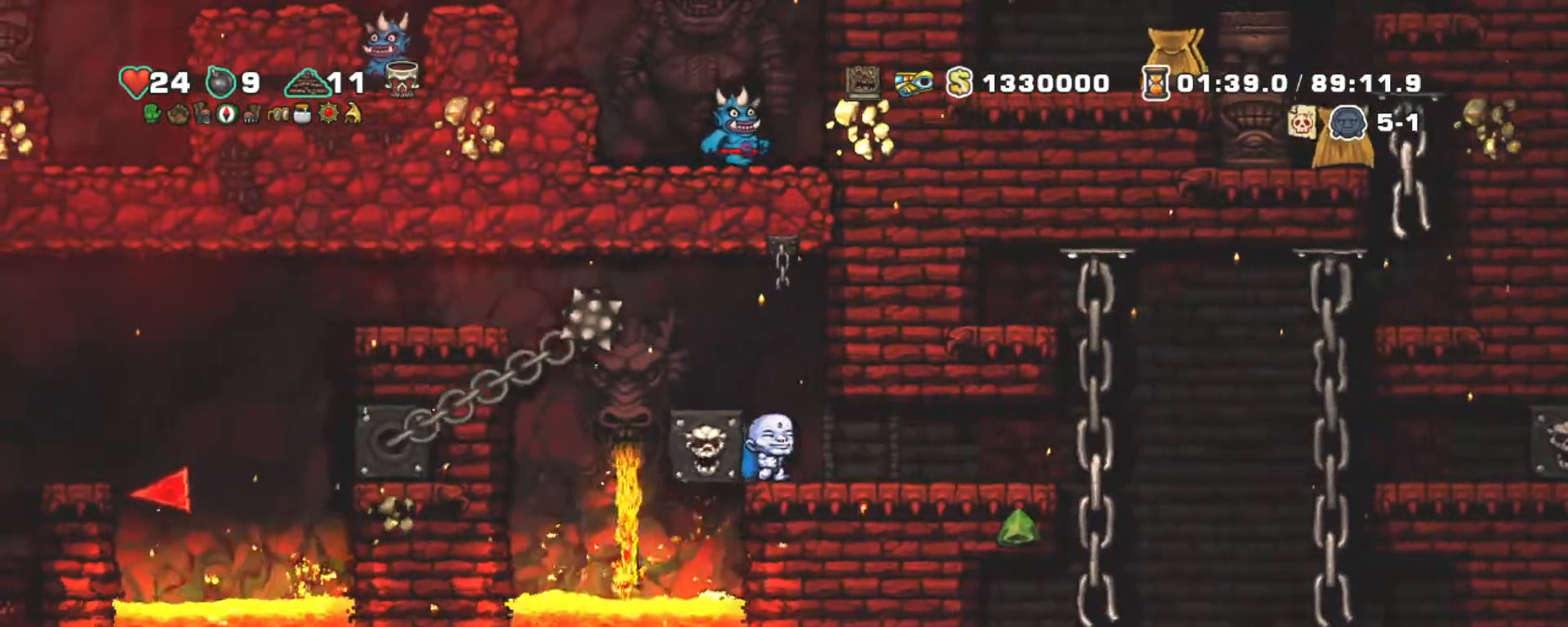
{"keys": ["shift"], "events": [[83, "right", "up"]]}
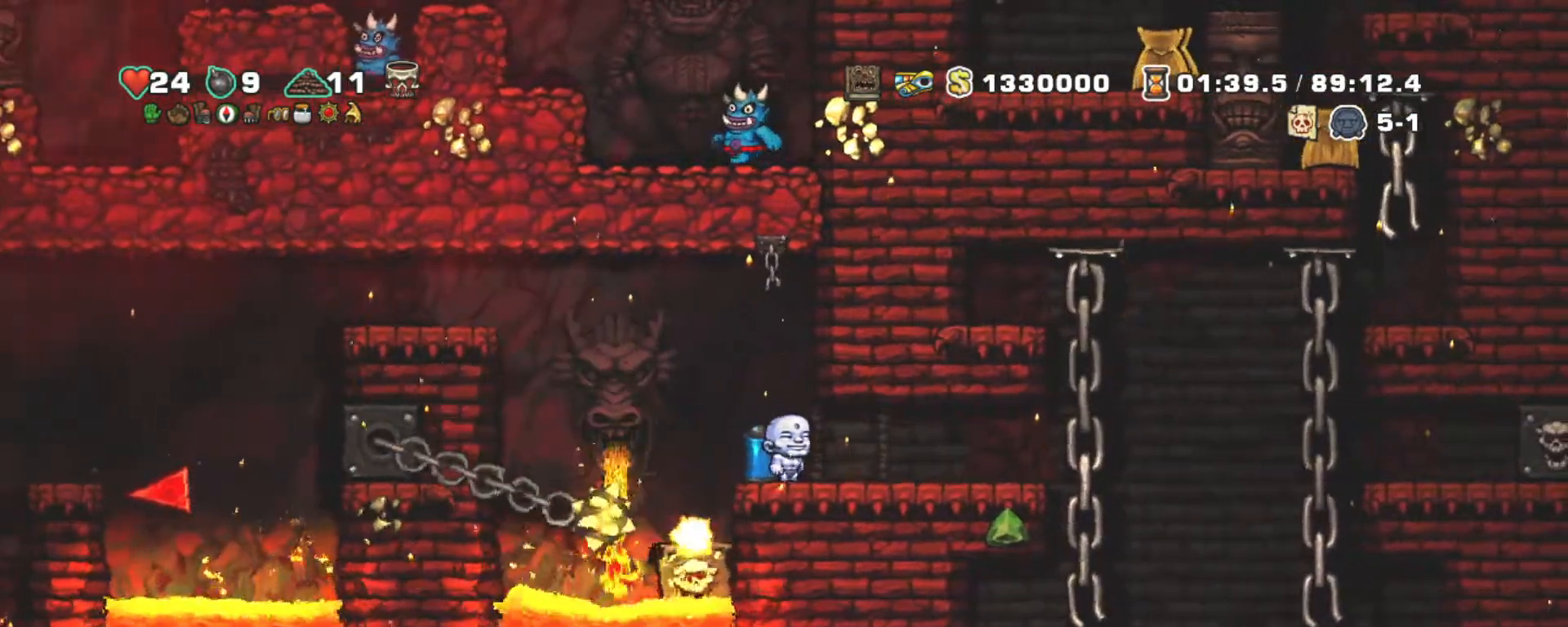
{"keys": ["shift", "z"], "events": [[17, "left", "down"], [150, "left", "up"], [150, "z", "down"], [200, "left", "down"], [250, "z", "up"], [333, "z", "down"], [383, "left", "up"]]}
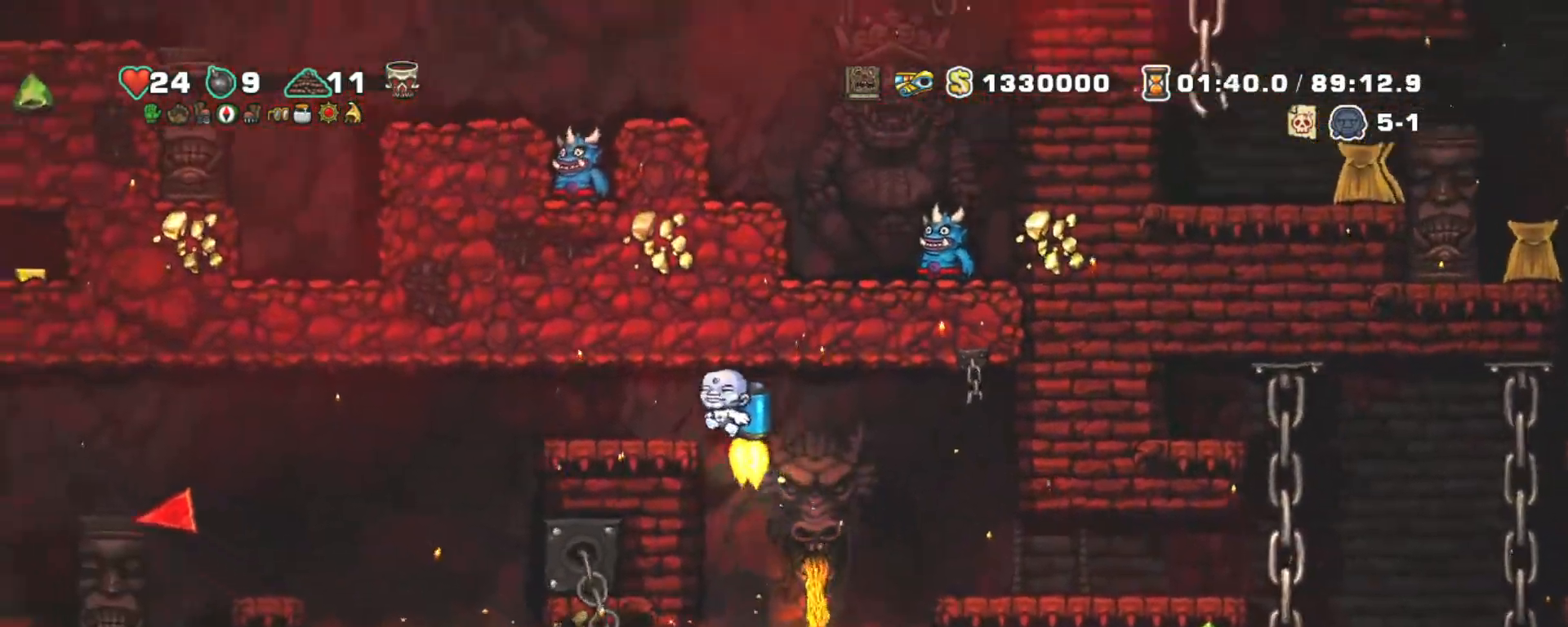
{"keys": ["shift"], "events": [[33, "left", "down"], [33, "z", "up"], [133, "left", "up"]]}
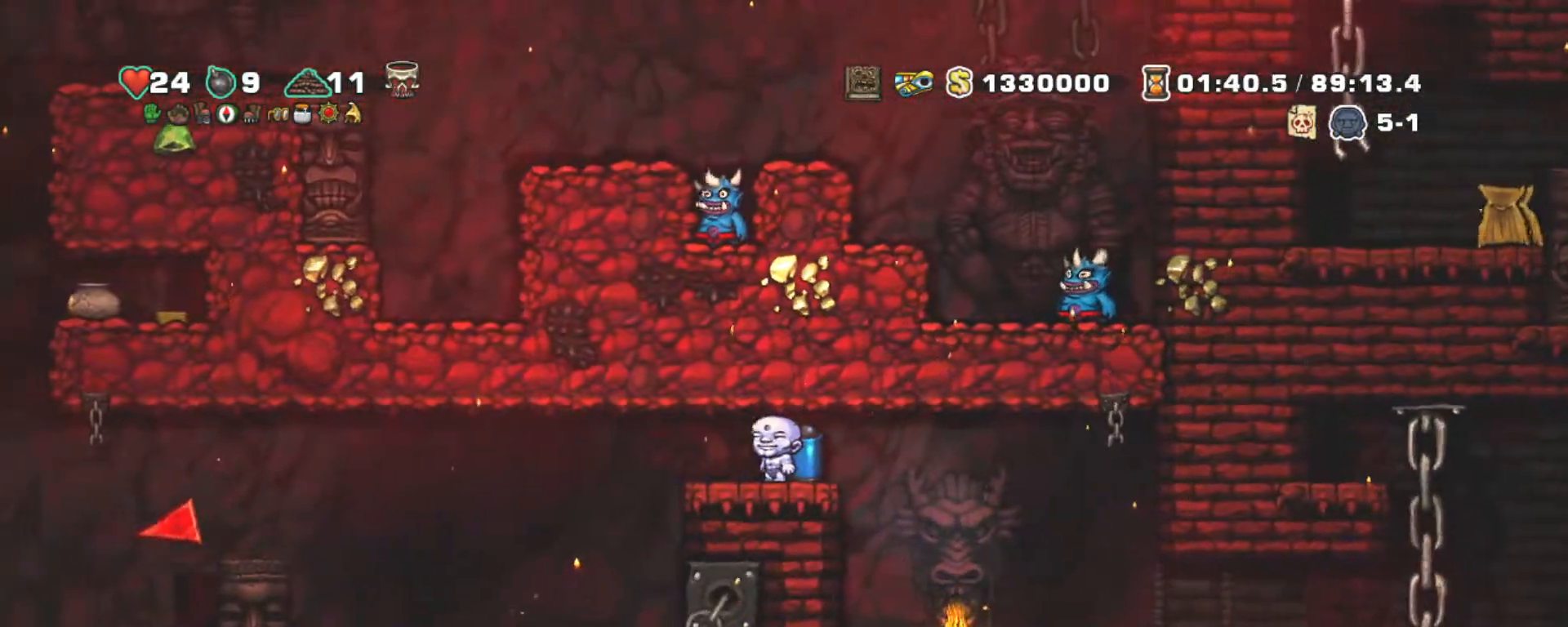
{"keys": [], "events": [[50, "shift", "up"], [83, "left", "down"], [367, "left", "up"]]}
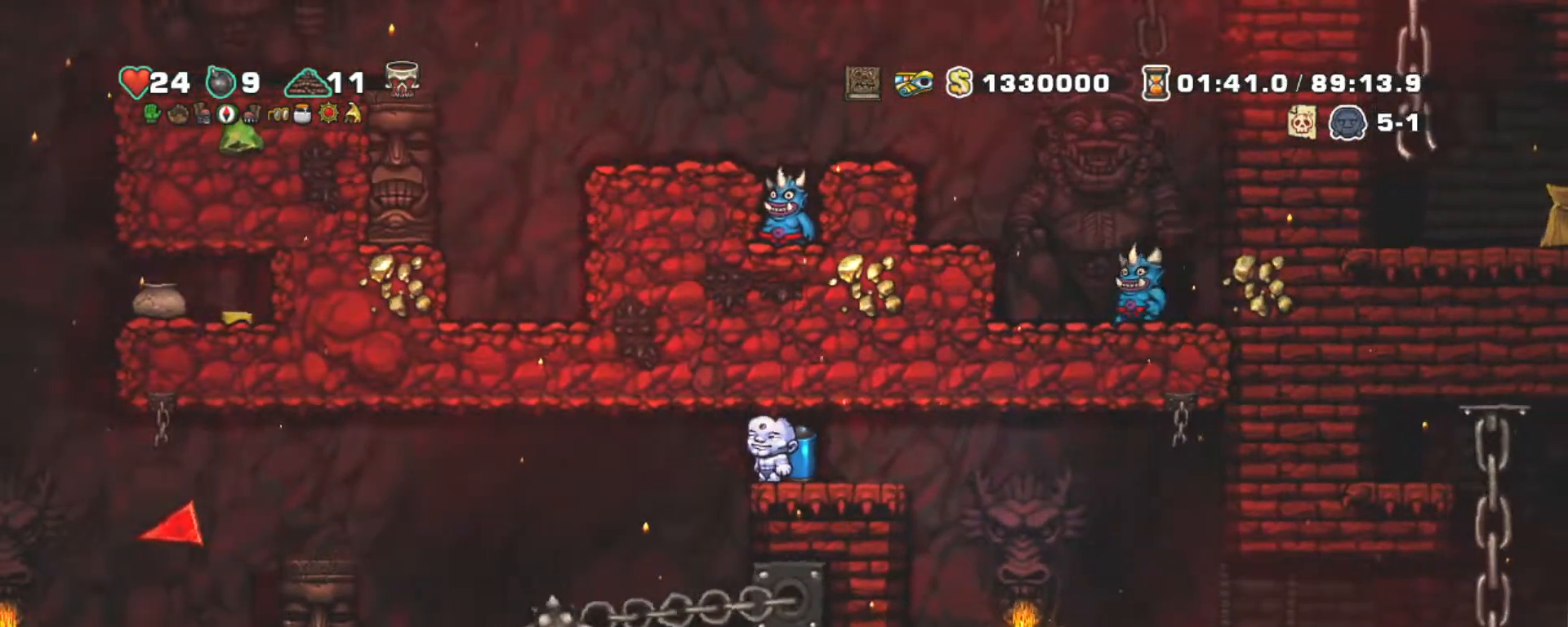
{"keys": ["down"], "events": [[50, "down", "down"]]}